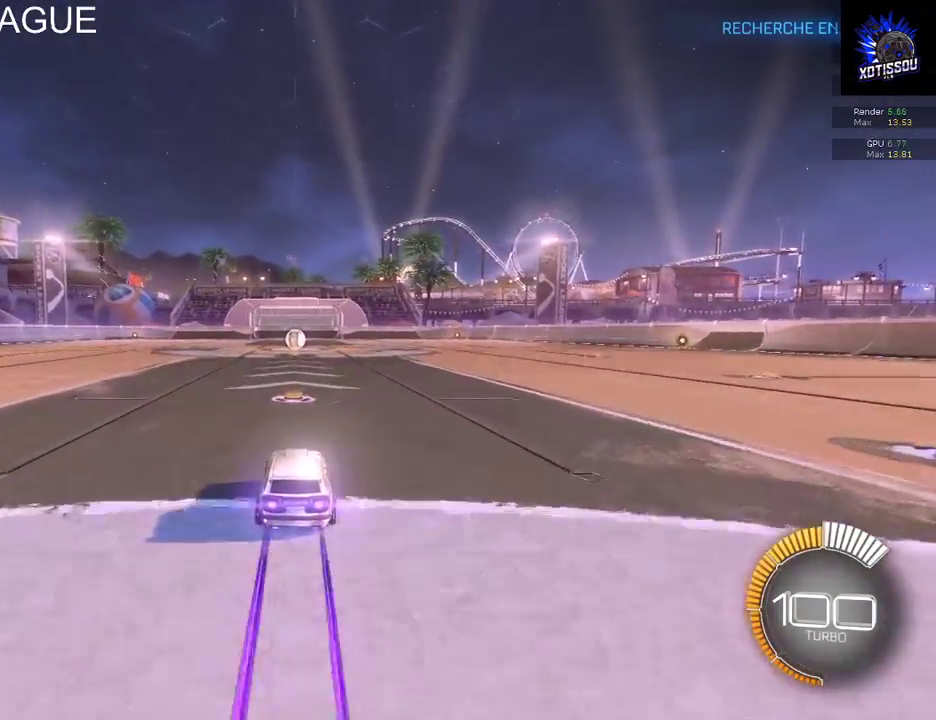
Gameplay with a controller (Xbox layout); each line is a JSON object with the inputs held at the frame after it. "events" lists button and stick changes between this image and that frame as [ms after this image, input, new state], when the widget could be followed in between. This document gives stick clicks only as held states, not as events.
{"buttons": ["B", "R2"], "left_stick": "center", "right_stick": "center", "events": []}
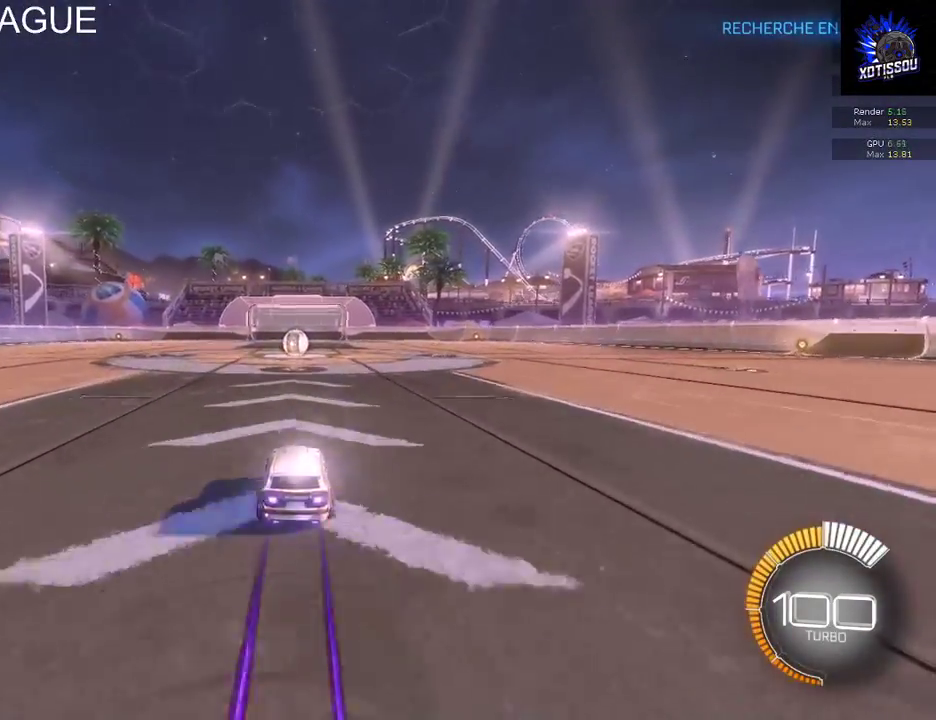
{"buttons": ["B", "R2"], "left_stick": "center", "right_stick": "center", "events": [[420, "left_stick", "left"], [480, "left_stick", "center"]]}
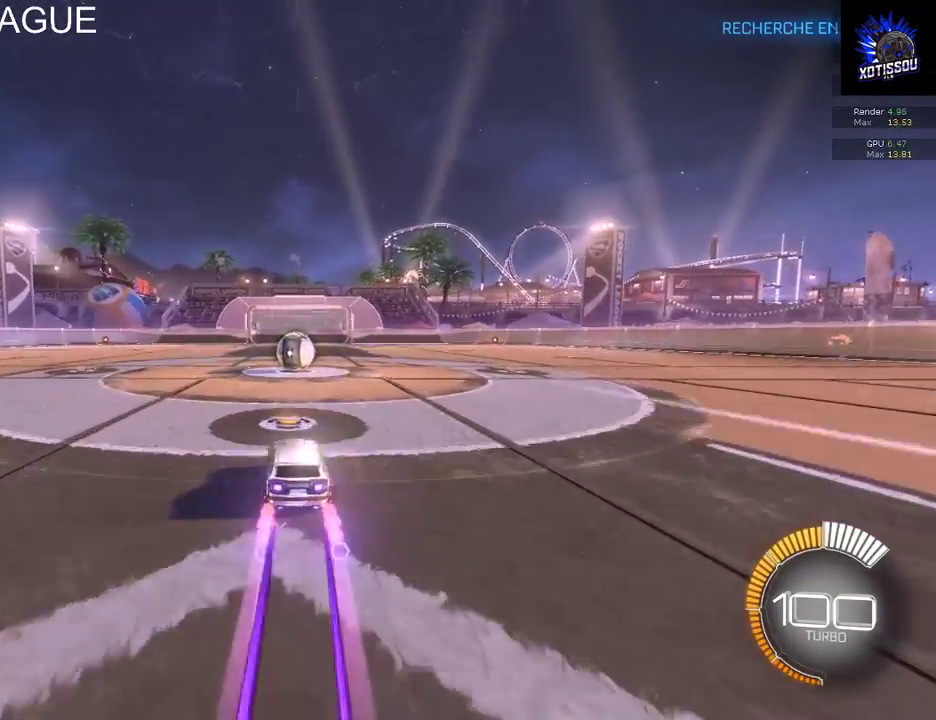
{"buttons": ["B", "R2"], "left_stick": "left", "right_stick": "center", "events": [[220, "left_stick", "right"], [340, "left_stick", "center"], [500, "left_stick", "left"]]}
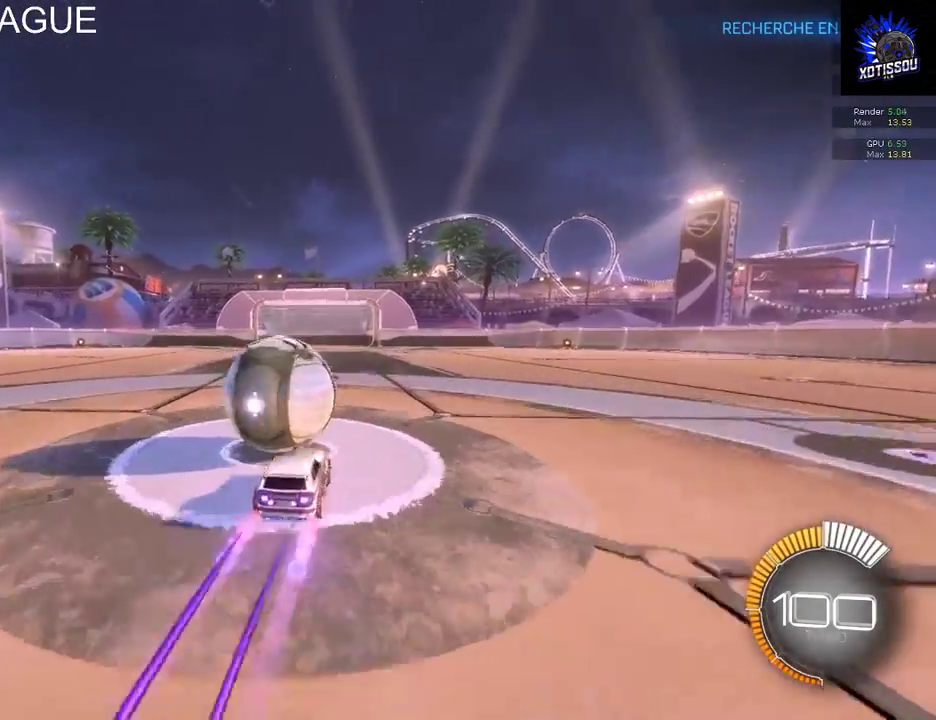
{"buttons": ["R2"], "left_stick": "center", "right_stick": "center", "events": [[200, "B", "up"], [340, "left_stick", "center"]]}
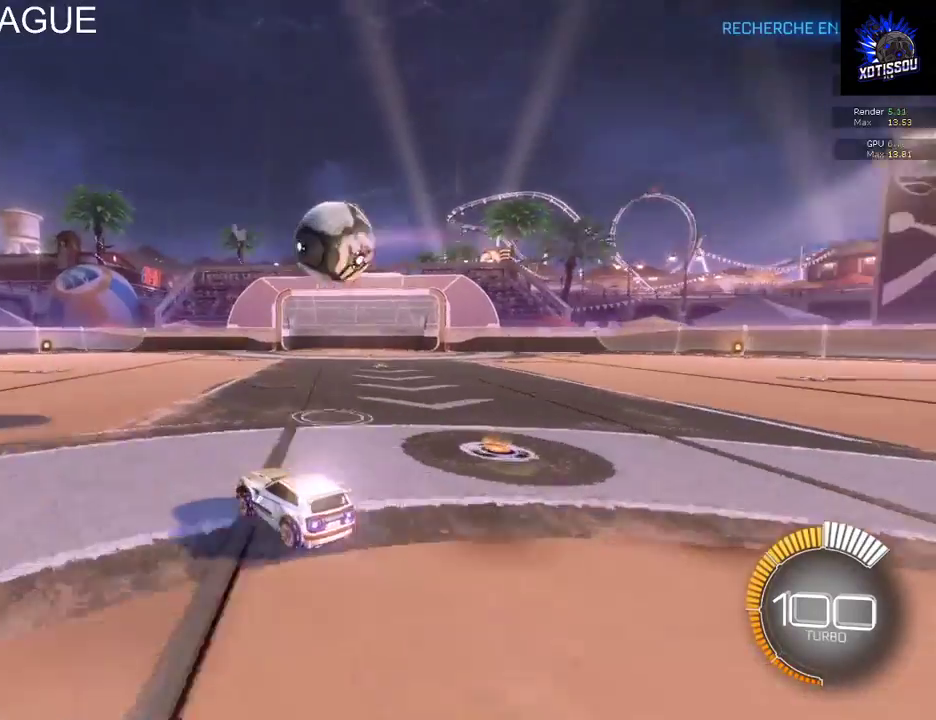
{"buttons": ["R2"], "left_stick": "center", "right_stick": "center", "events": [[40, "left_stick", "right"], [160, "left_stick", "center"], [320, "left_stick", "right"], [420, "left_stick", "center"]]}
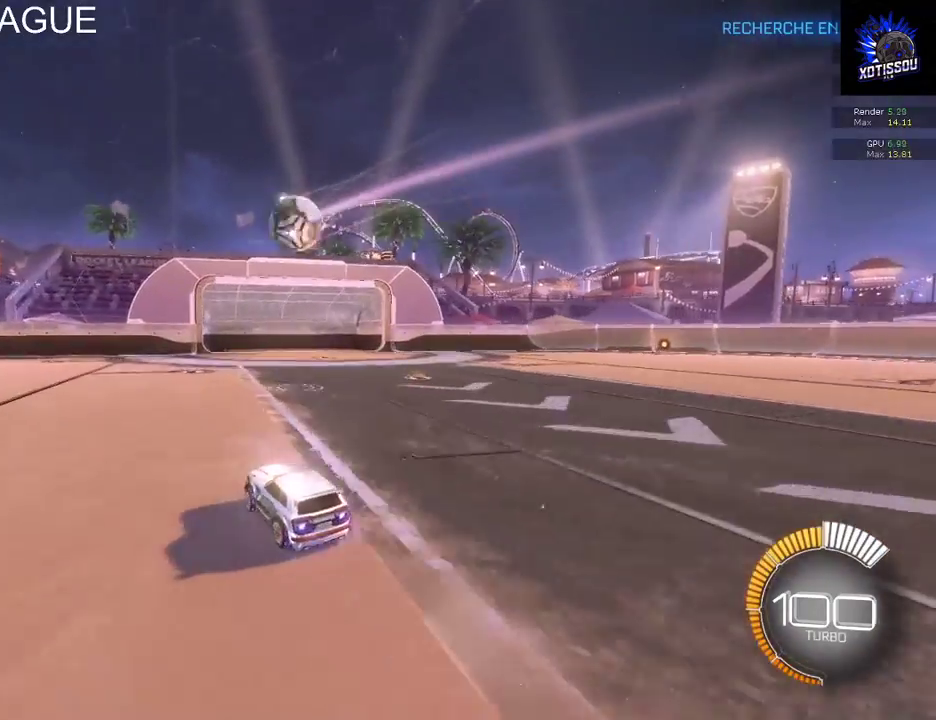
{"buttons": ["B", "R2"], "left_stick": "center", "right_stick": "center", "events": [[140, "A", "down"], [180, "left_stick", "down-right"], [240, "A", "up"], [360, "left_stick", "center"], [380, "B", "down"]]}
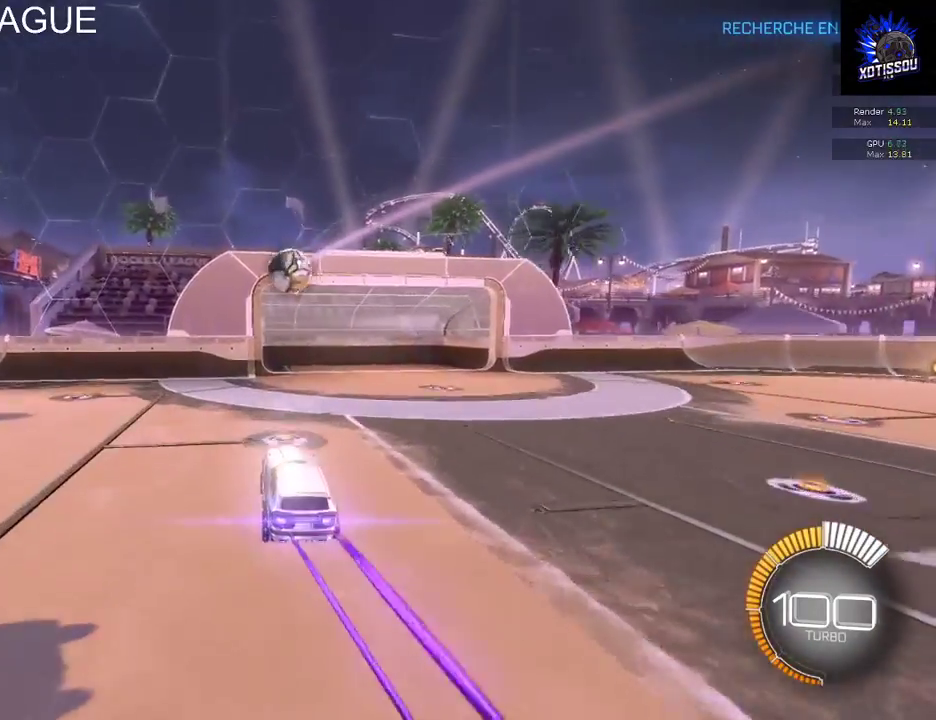
{"buttons": [], "left_stick": "center", "right_stick": "center", "events": [[20, "left_stick", "right"], [220, "left_stick", "center"], [260, "R2", "up"], [300, "B", "up"]]}
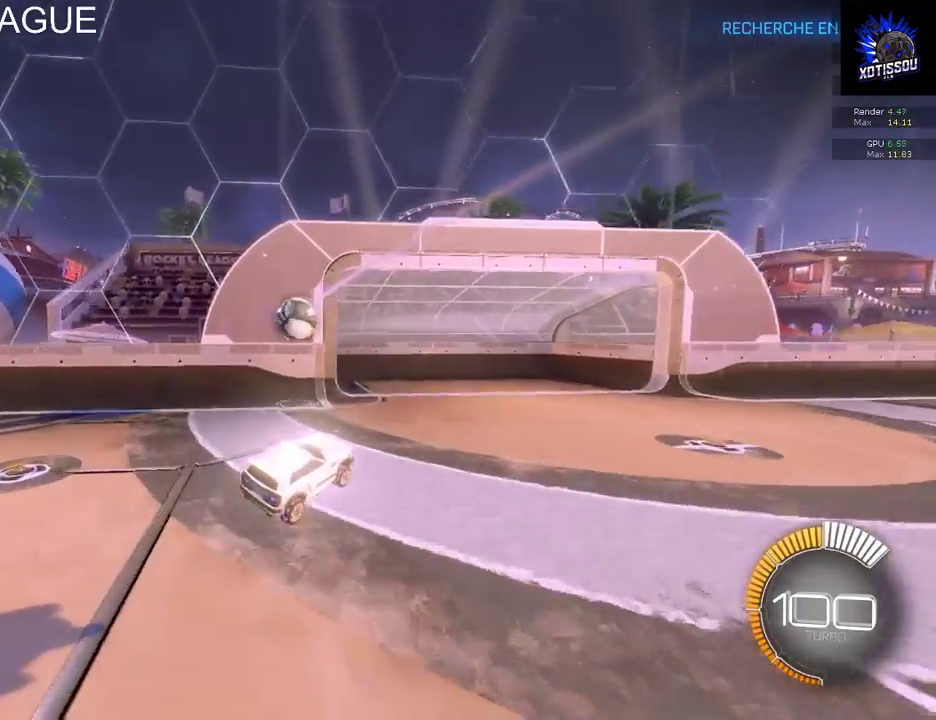
{"buttons": [], "left_stick": "center", "right_stick": "center", "events": []}
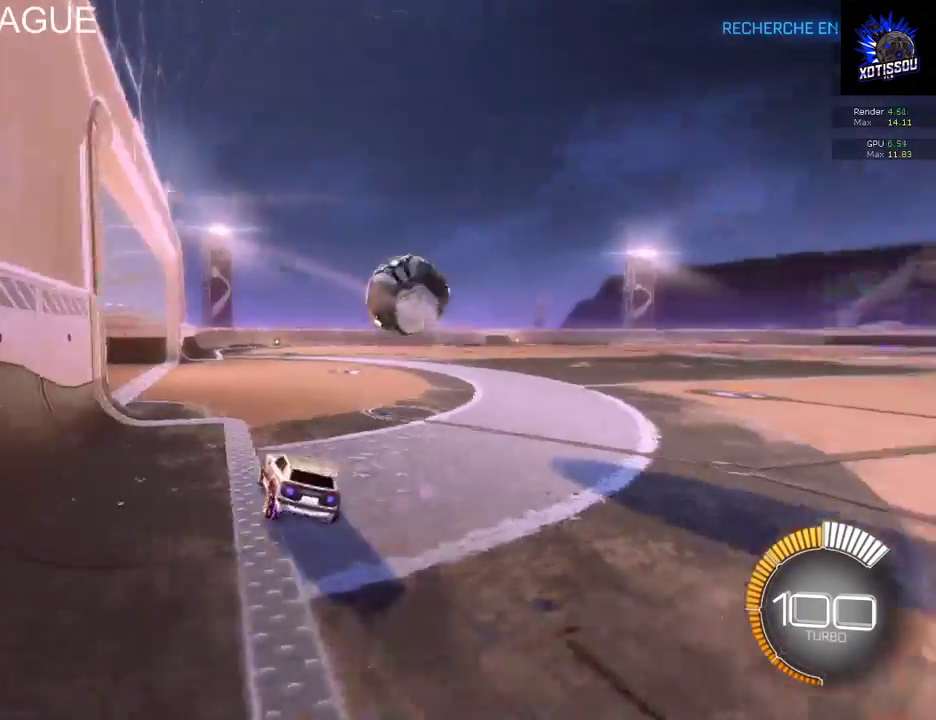
{"buttons": ["R1"], "left_stick": "right", "right_stick": "center", "events": [[120, "left_stick", "right"], [480, "R1", "down"]]}
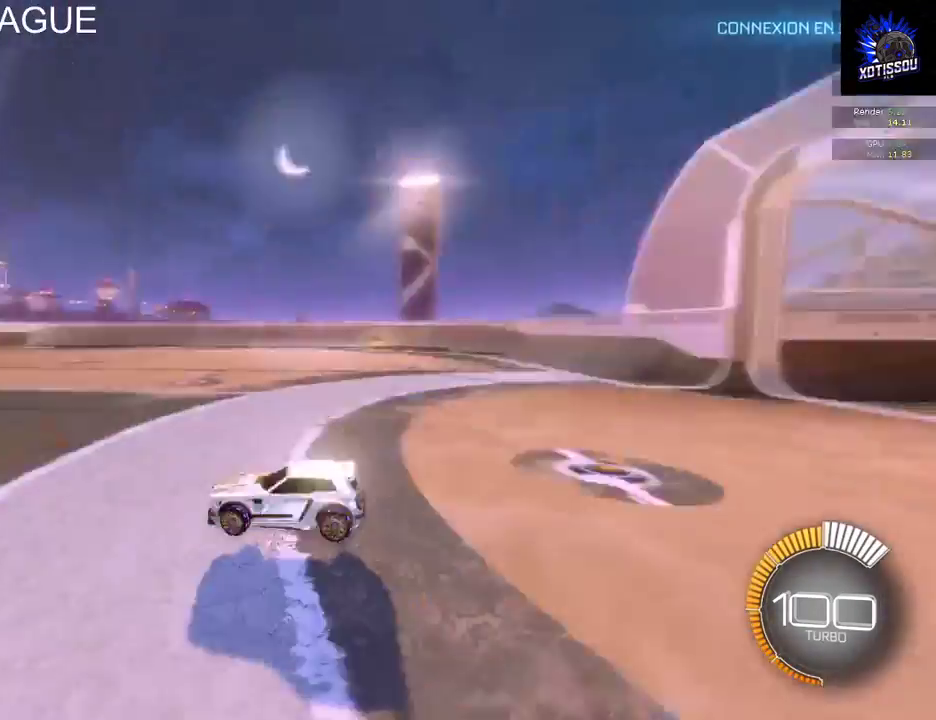
{"buttons": ["B", "R2"], "left_stick": "center", "right_stick": "center", "events": [[60, "left_stick", "center"], [100, "R1", "up"], [200, "B", "down"], [220, "R2", "down"]]}
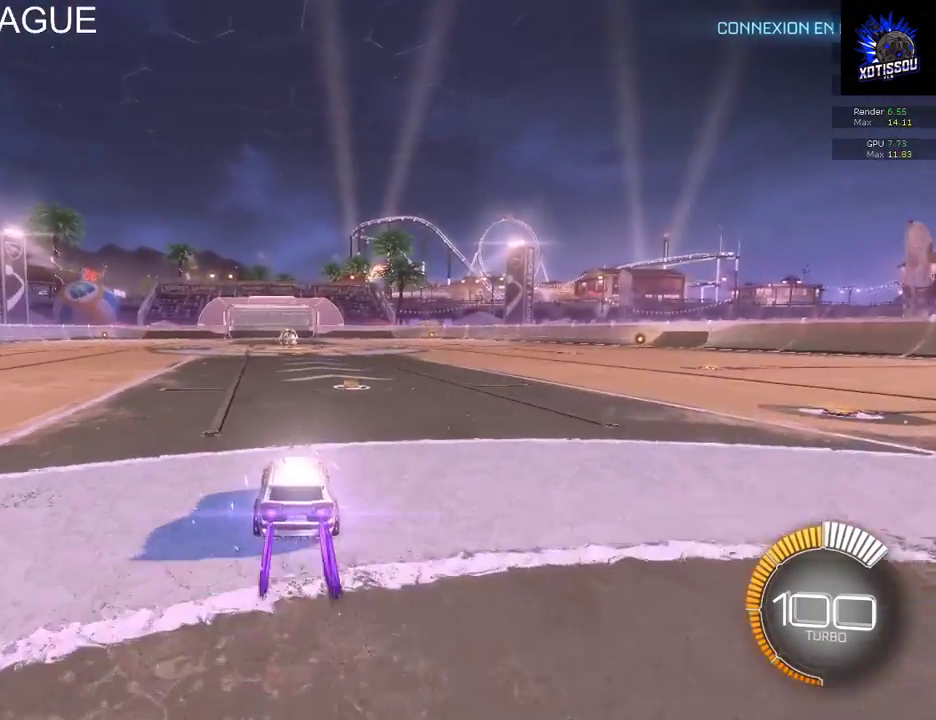
{"buttons": ["B", "R2"], "left_stick": "center", "right_stick": "center", "events": []}
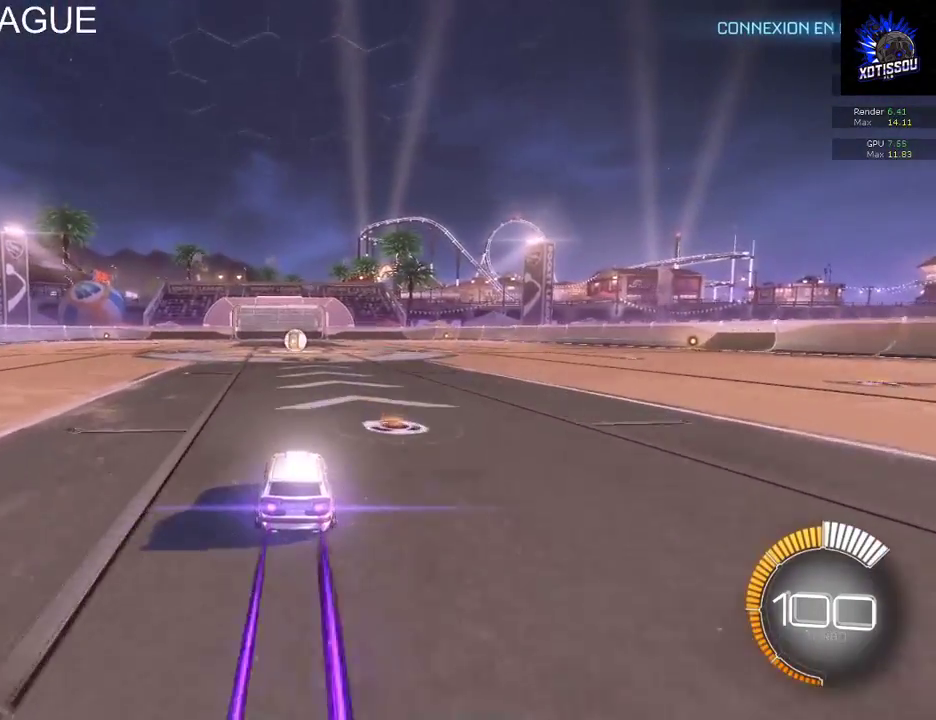
{"buttons": ["B", "R2"], "left_stick": "center", "right_stick": "center", "events": []}
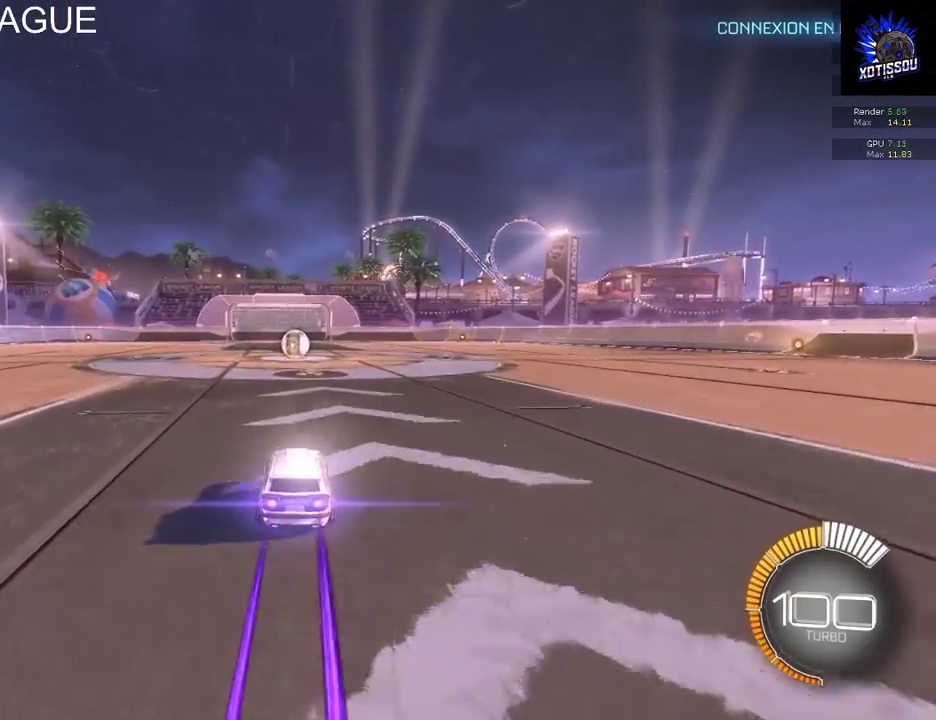
{"buttons": ["B", "R2"], "left_stick": "center", "right_stick": "center", "events": []}
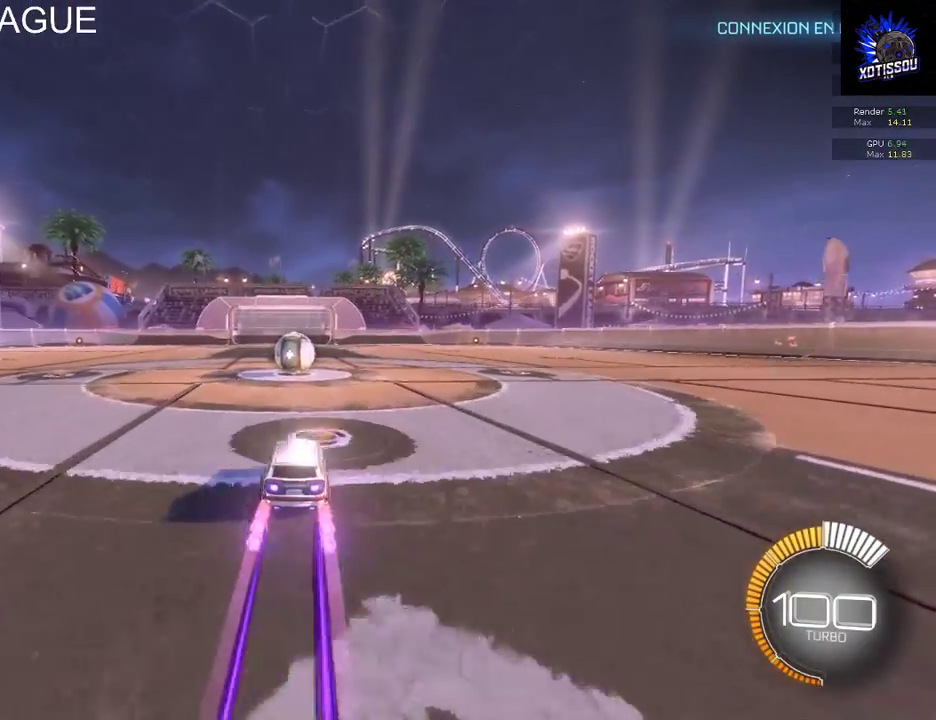
{"buttons": ["B", "R2"], "left_stick": "center", "right_stick": "center", "events": [[420, "left_stick", "right"], [500, "left_stick", "center"]]}
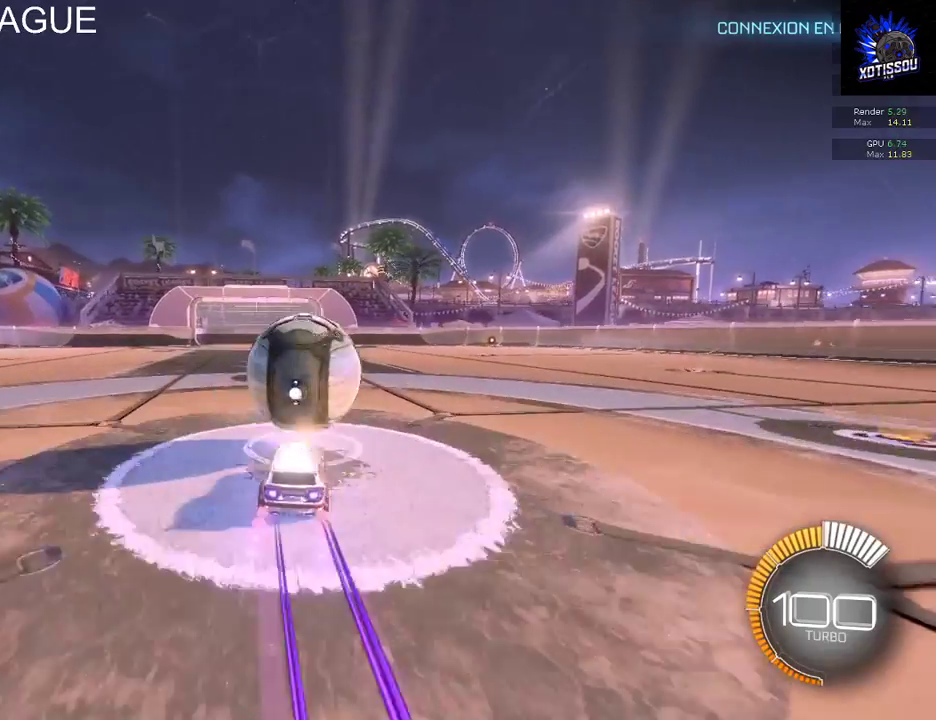
{"buttons": [], "left_stick": "left", "right_stick": "center"}
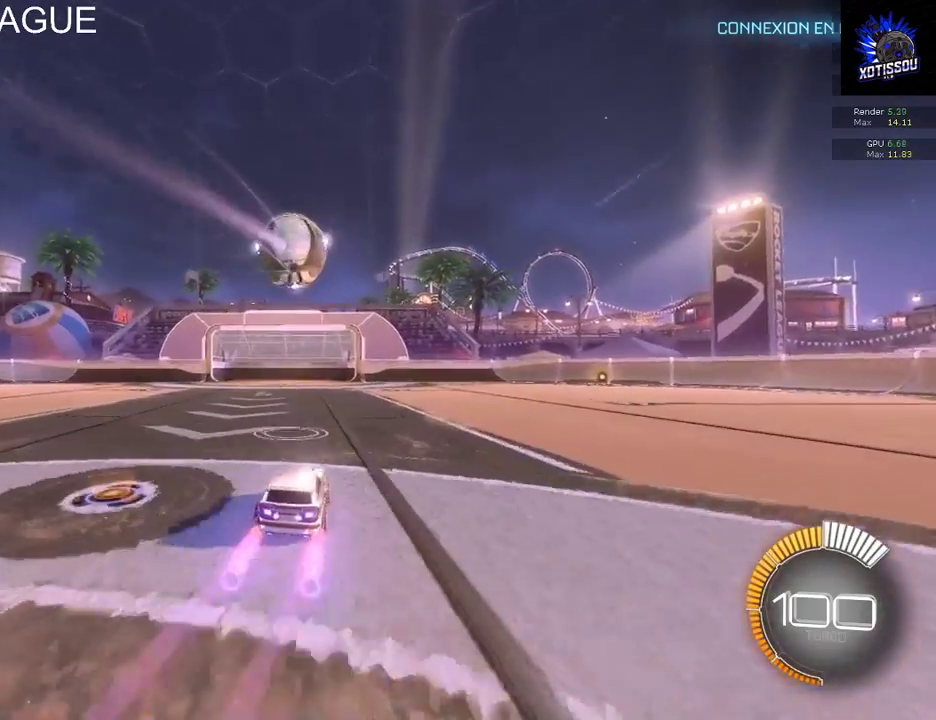
{"buttons": ["R2"], "left_stick": "center", "right_stick": "center"}
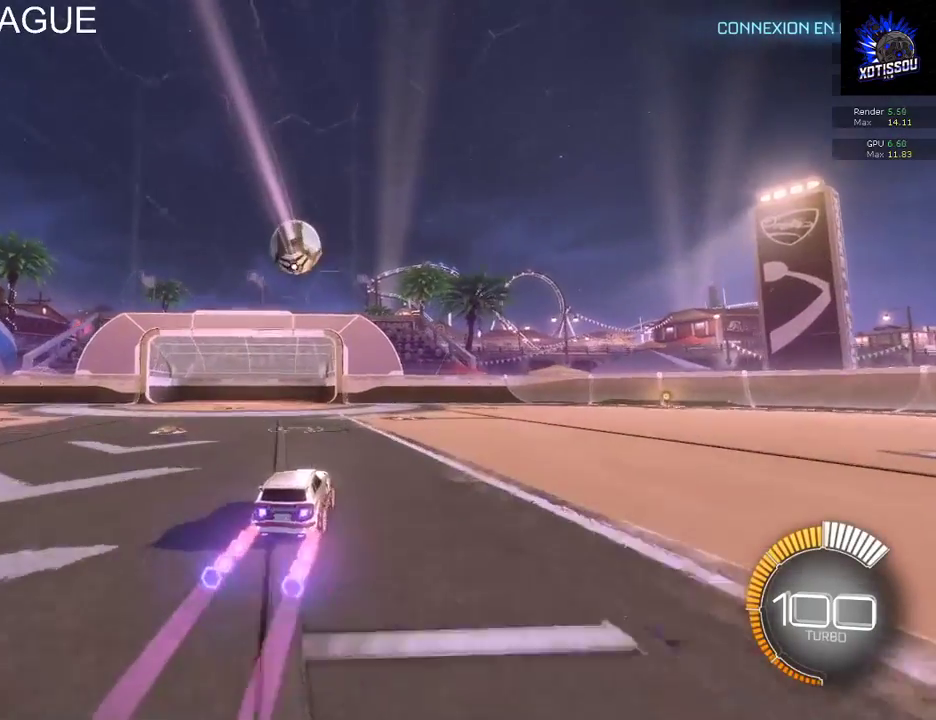
{"buttons": ["R2"], "left_stick": "center", "right_stick": "center", "events": [[40, "left_stick", "down-left"], [140, "A", "down"], [160, "left_stick", "down"], [260, "A", "up"], [480, "left_stick", "center"]]}
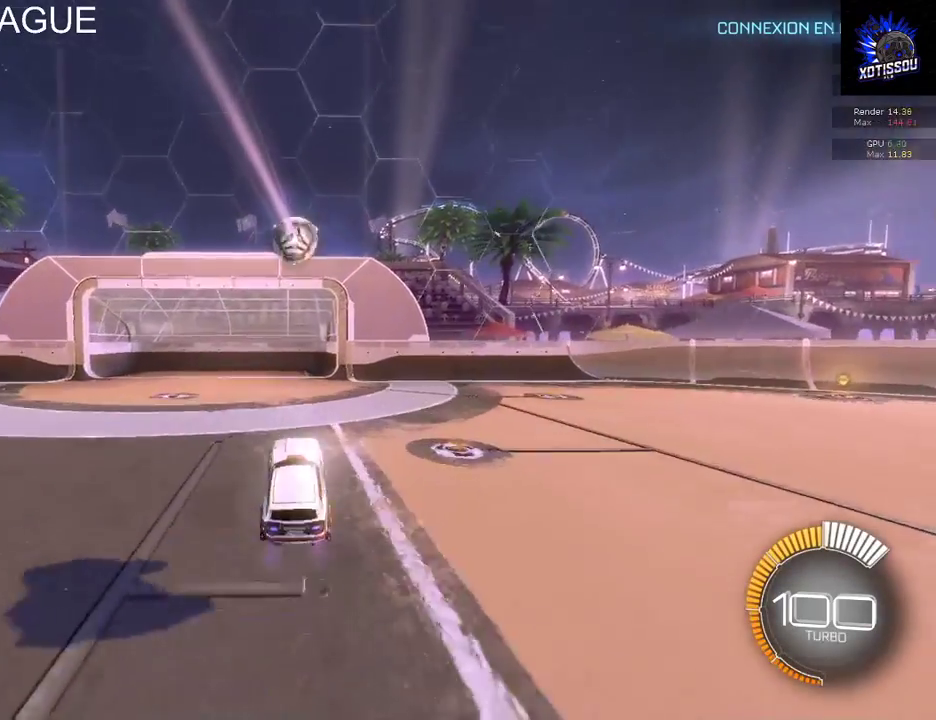
{"buttons": ["R2"], "left_stick": "center", "right_stick": "center", "events": []}
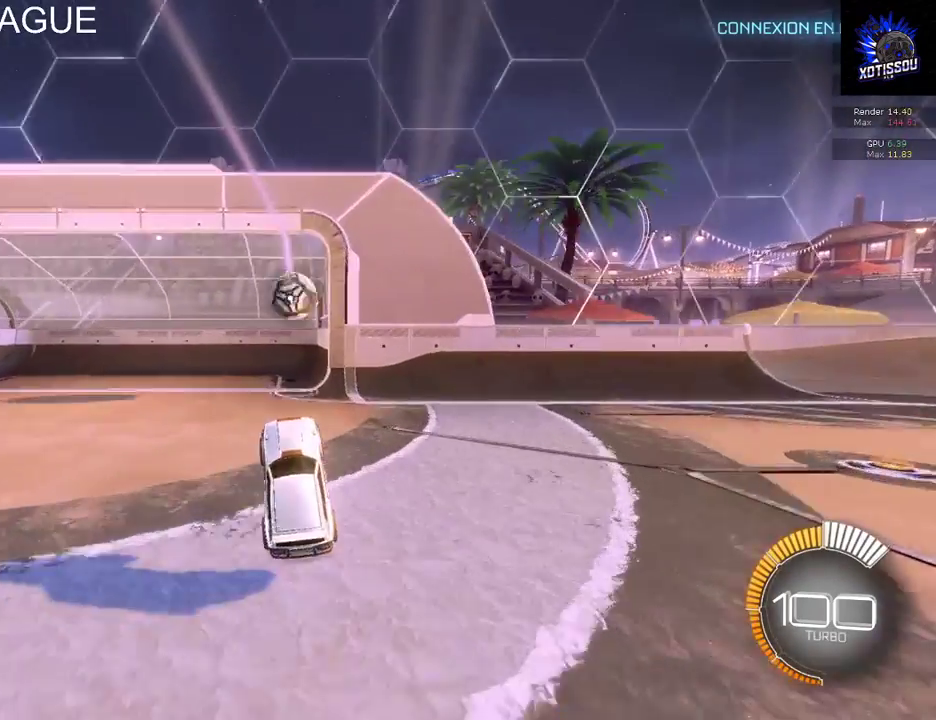
{"buttons": [], "left_stick": "center", "right_stick": "center", "events": [[380, "R2", "up"]]}
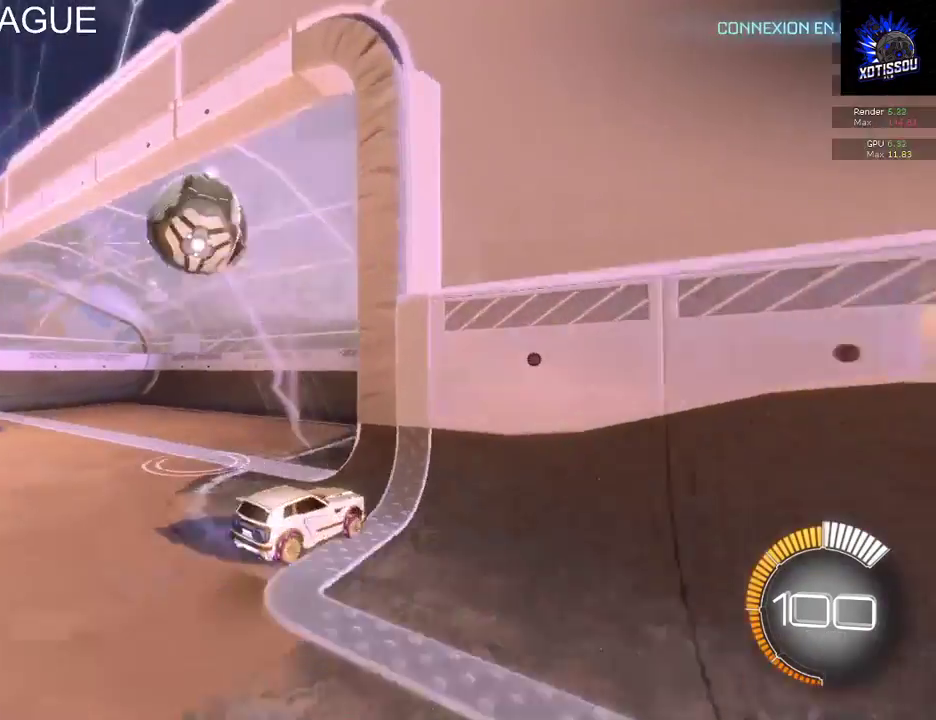
{"buttons": [], "left_stick": "center", "right_stick": "center", "events": []}
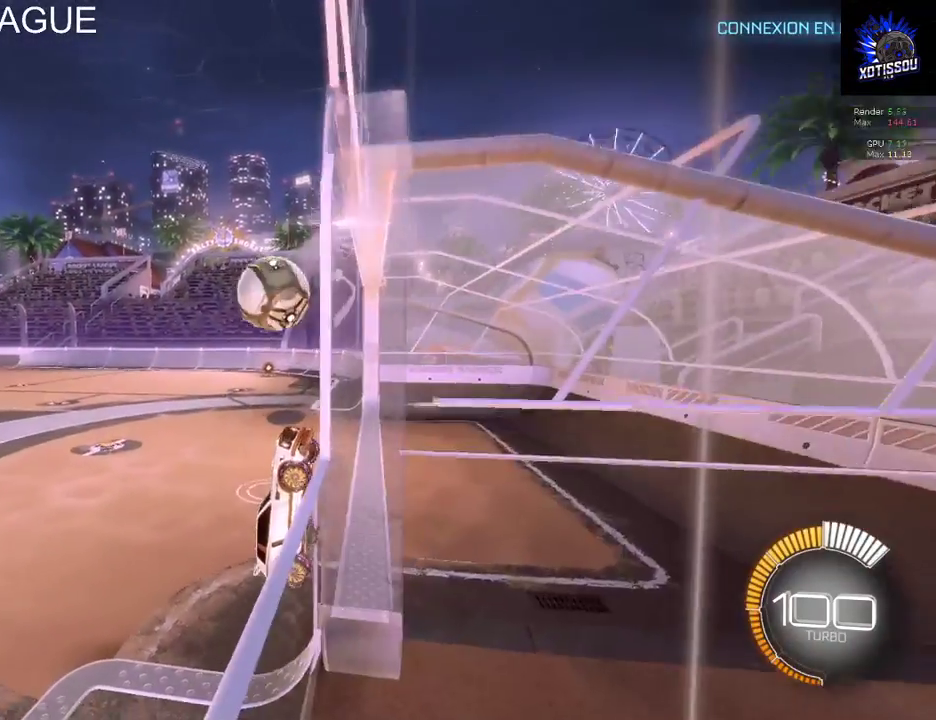
{"buttons": ["A"], "left_stick": "down-right", "right_stick": "center", "events": [[480, "left_stick", "down-right"], [500, "A", "down"]]}
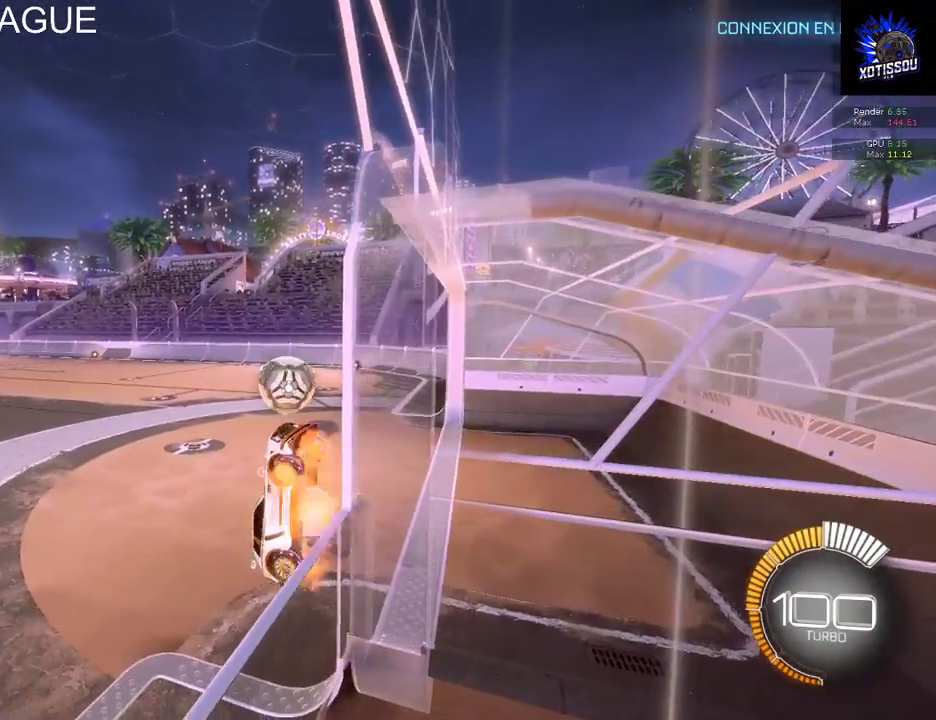
{"buttons": [], "left_stick": "center", "right_stick": "center", "events": [[140, "A", "up"], [380, "left_stick", "center"]]}
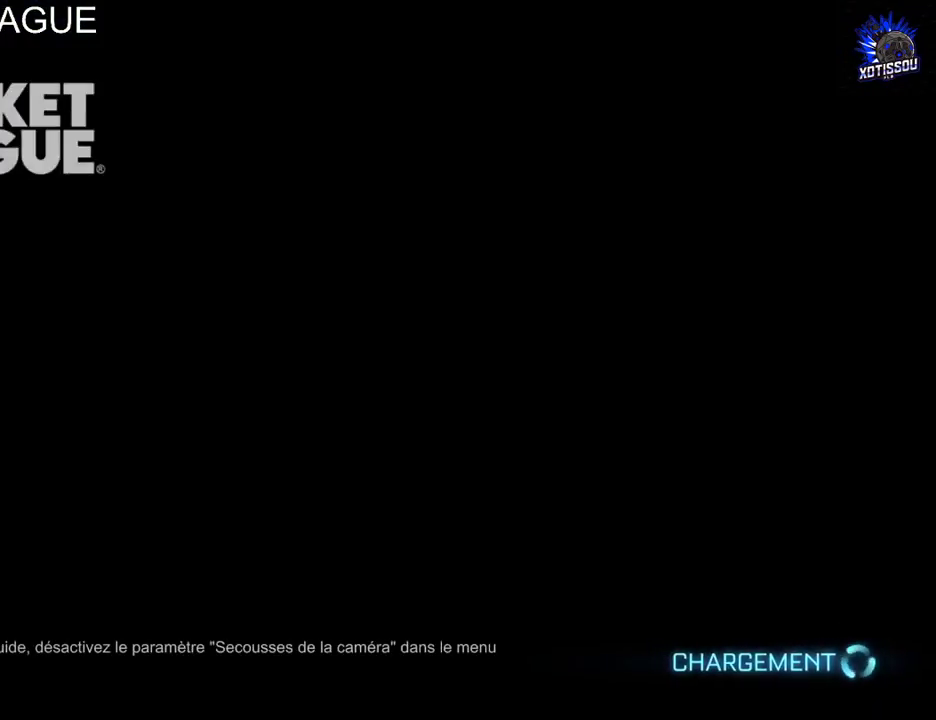
{"buttons": [], "left_stick": "center", "right_stick": "center", "events": []}
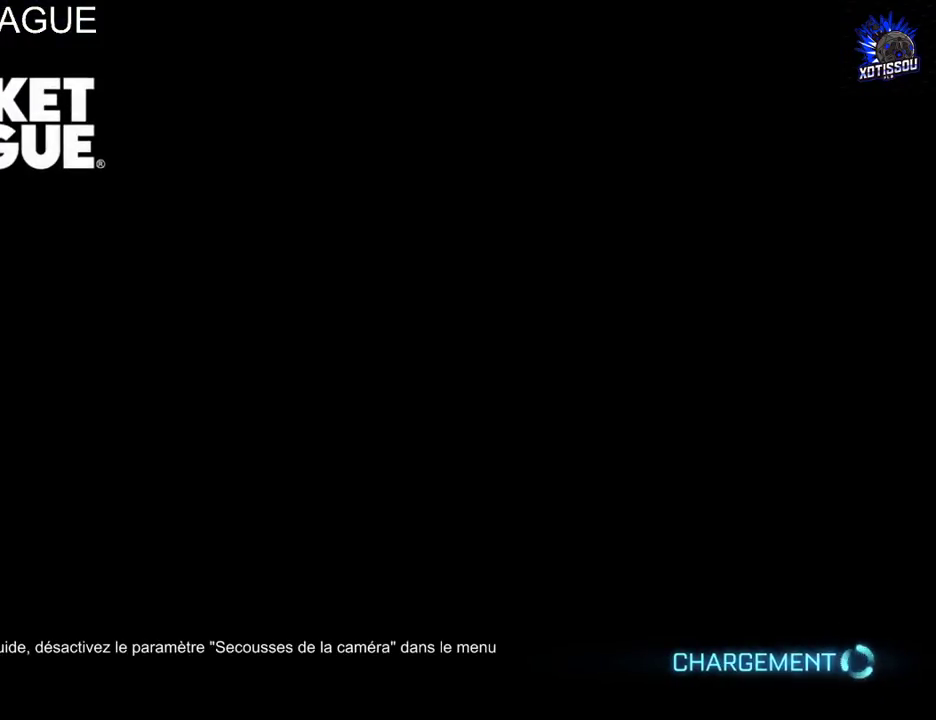
{"buttons": [], "left_stick": "center", "right_stick": "center", "events": []}
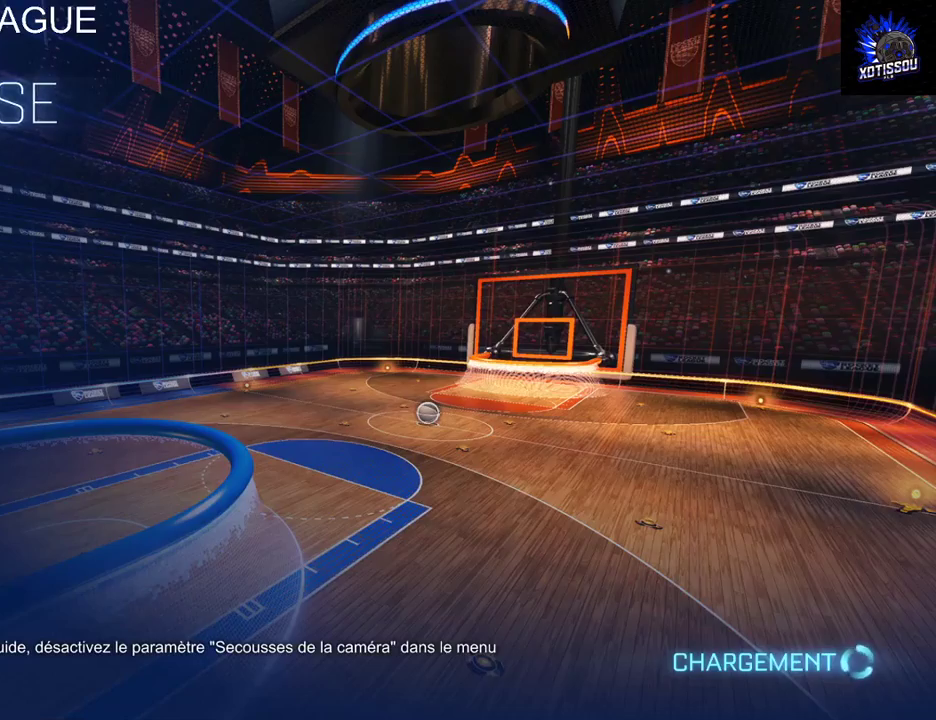
{"buttons": [], "left_stick": "center", "right_stick": "center", "events": []}
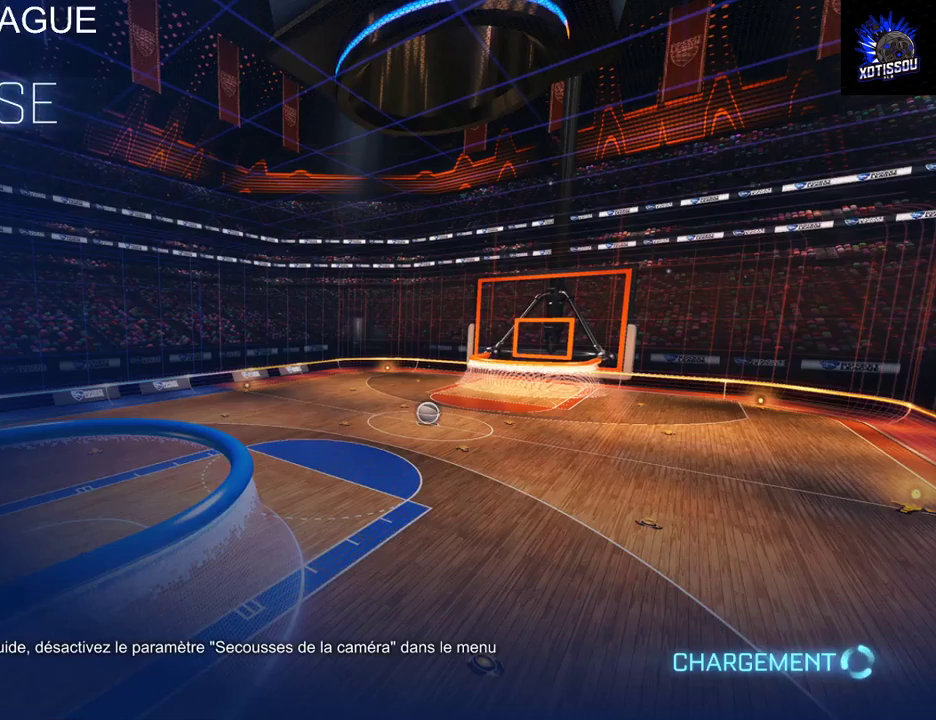
{"buttons": [], "left_stick": "center", "right_stick": "center", "events": []}
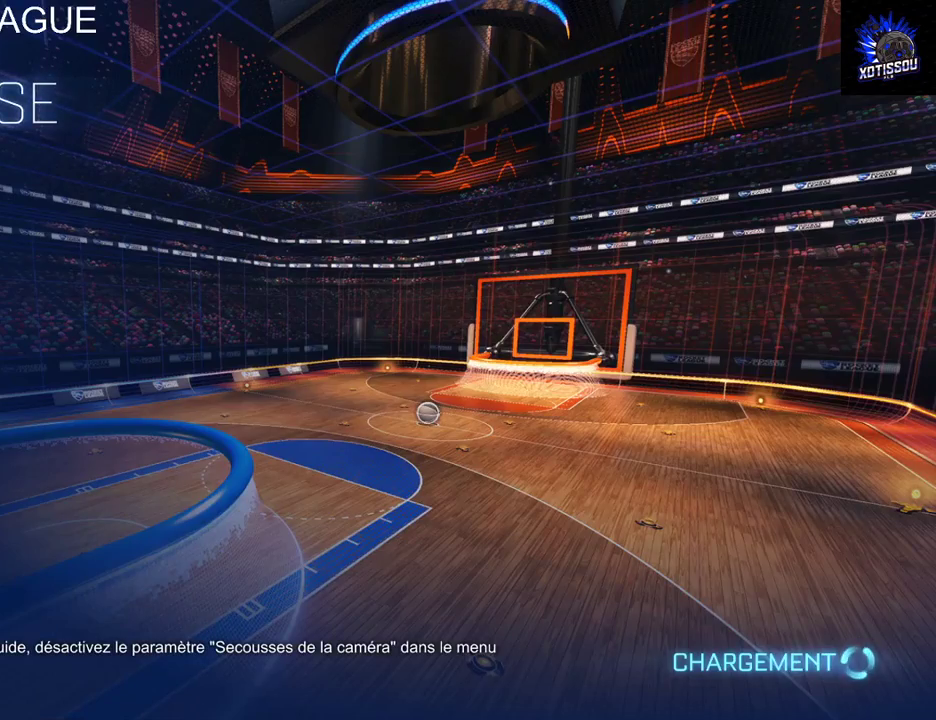
{"buttons": [], "left_stick": "center", "right_stick": "center", "events": []}
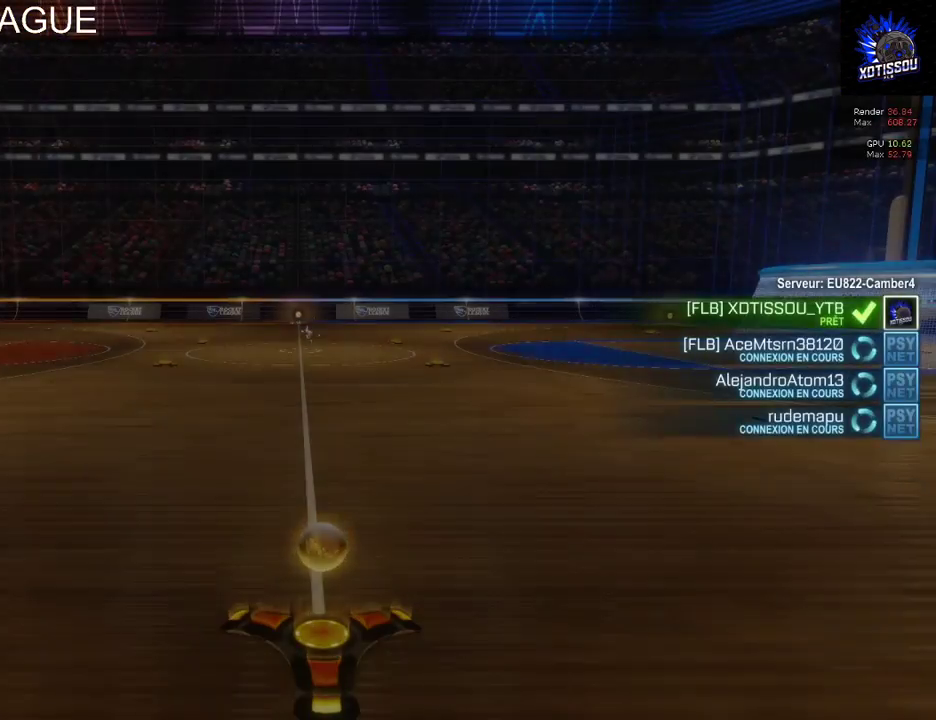
{"buttons": [], "left_stick": "center", "right_stick": "center", "events": []}
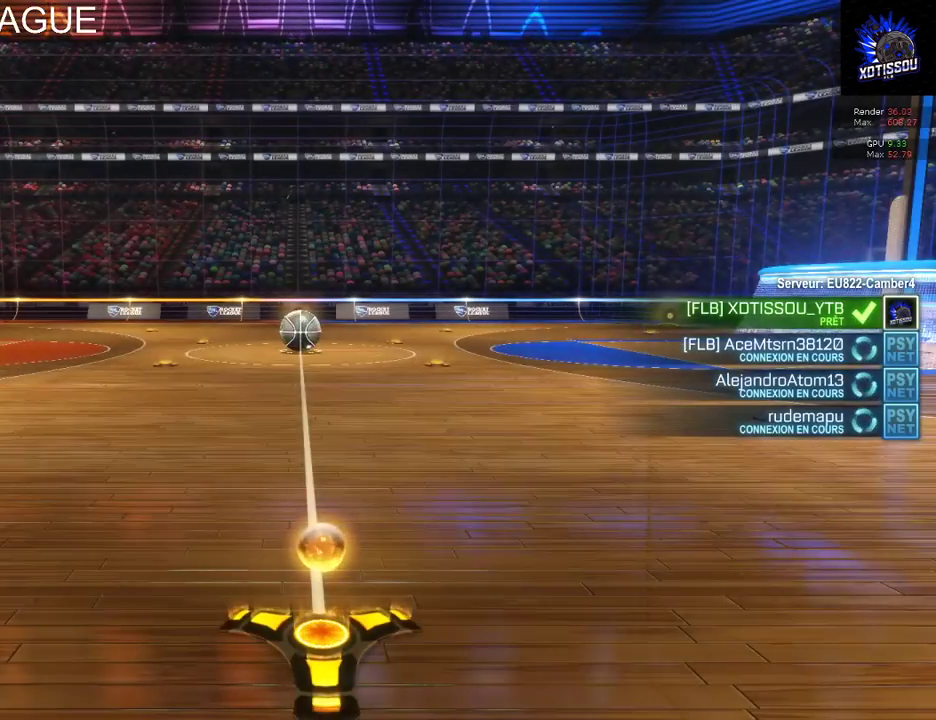
{"buttons": [], "left_stick": "center", "right_stick": "left", "events": [[400, "right_stick", "left"]]}